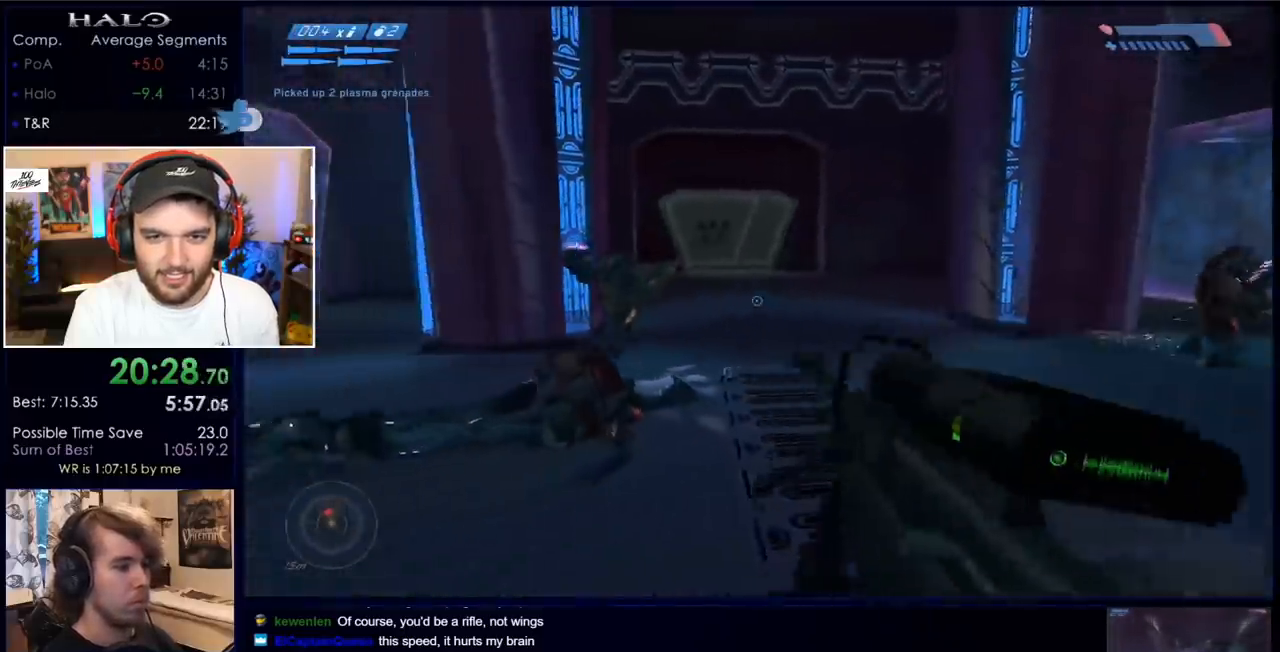
Gameplay with keyboard and mouse; each line is a JSON object with the keys and mouse buttons held at the frame after it. "events" lists presses ("down") and releases ("up") of "a", "c", "ctrl", "d", "down", "e", "f", "q", "r", "return", "s", "space", "up", "w", "x", "z", "mouse_left", "mouse_wheel", "mouse_right" and "mouse_mb4" between this image and that frame as [ms after this image, input, new state], when the widget could be followed in between. "mouse_left", "mouse_wheel", "mouse_right", "mouse_mb4" = the "left", "wheel", "right", "mb4" buttons of the "mouse" list. No other keys are recorded. "wheel" means that the mouse wheel is clicked or scrolled. Mouse movement is not recorded. Not read: mouse_mb5.
{"keys": ["a", "s"], "mouse": [], "events": [[233, "a", "up"], [283, "mouse_left", "down"], [433, "a", "down"], [433, "mouse_left", "up"]]}
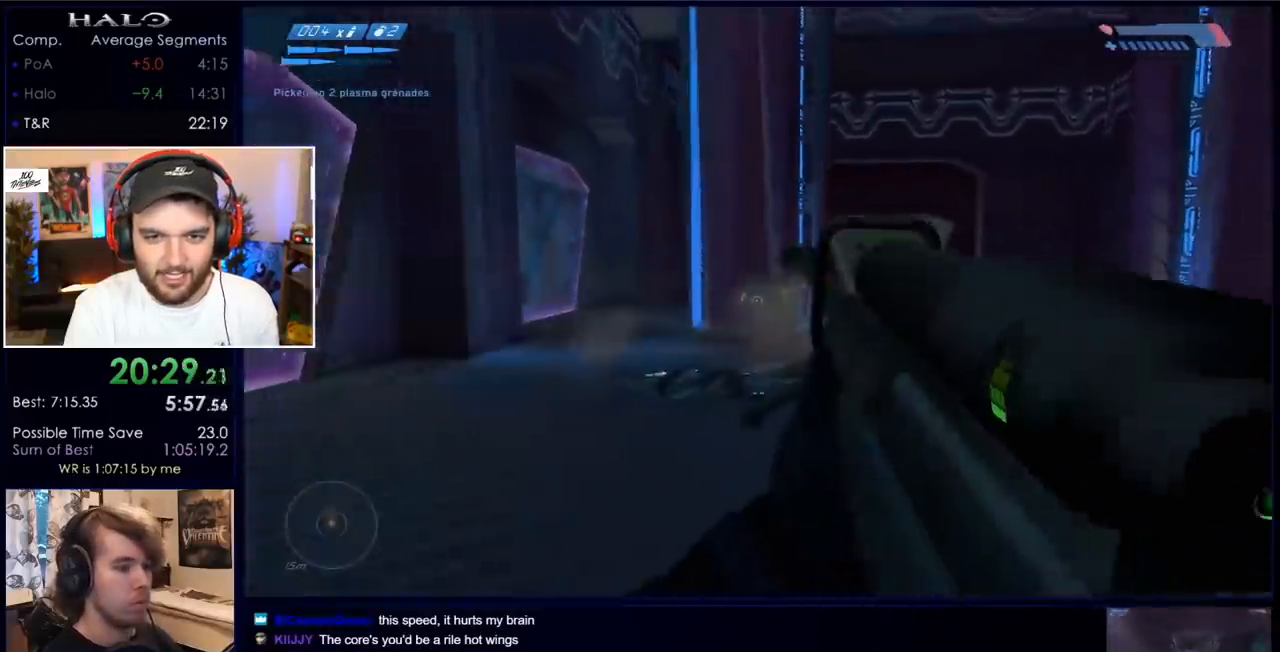
{"keys": ["d", "s"], "mouse": [], "events": [[67, "a", "up"], [217, "d", "down"]]}
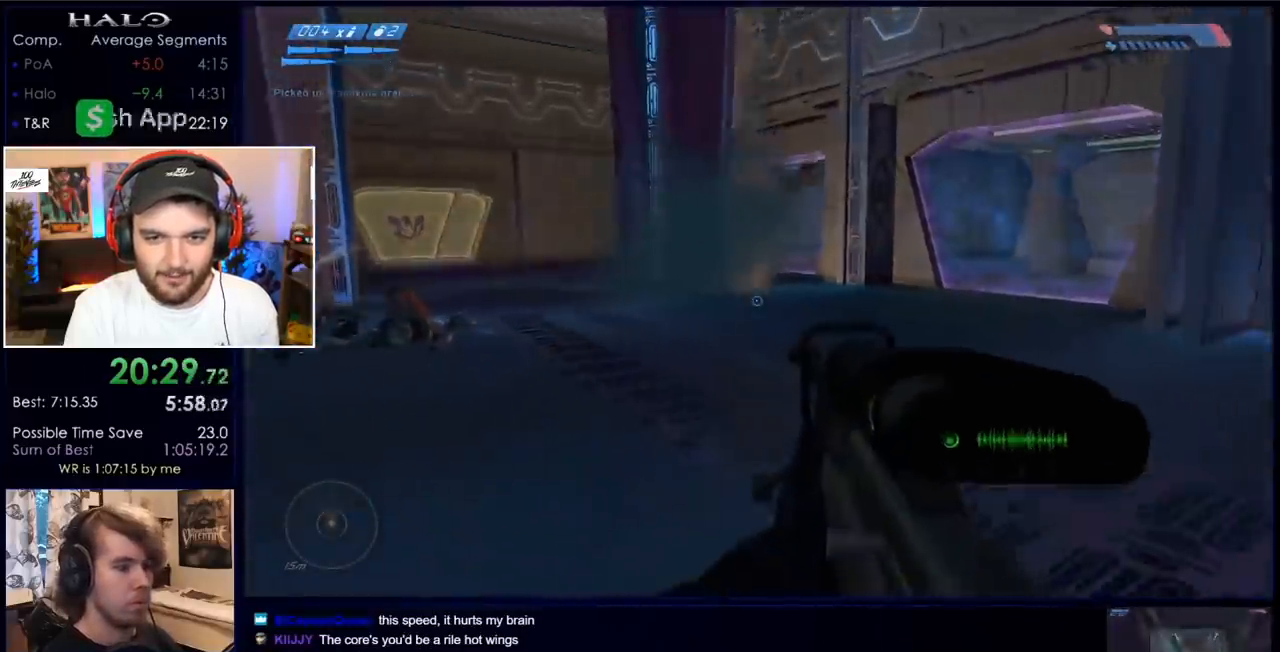
{"keys": ["d", "w"], "mouse": [], "events": [[133, "d", "up"], [367, "d", "down"], [417, "s", "up"], [500, "w", "down"]]}
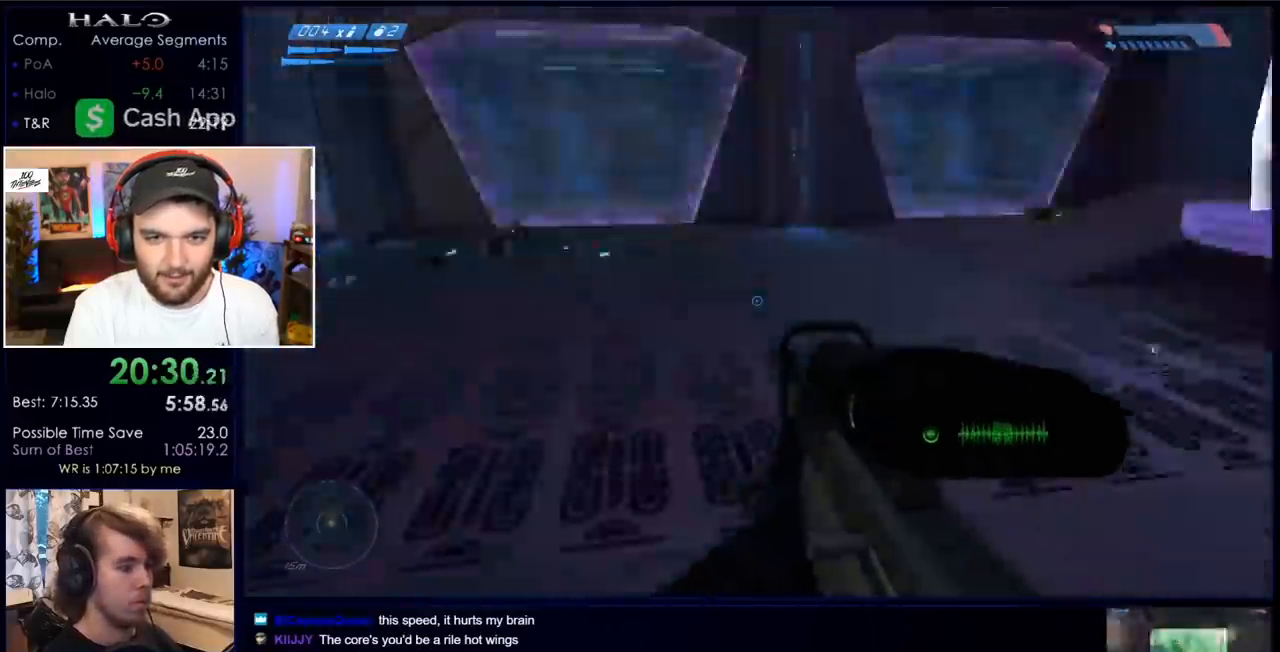
{"keys": ["w"], "mouse": [], "events": [[33, "d", "up"], [233, "space", "down"], [317, "space", "up"], [417, "r", "down"], [500, "r", "up"]]}
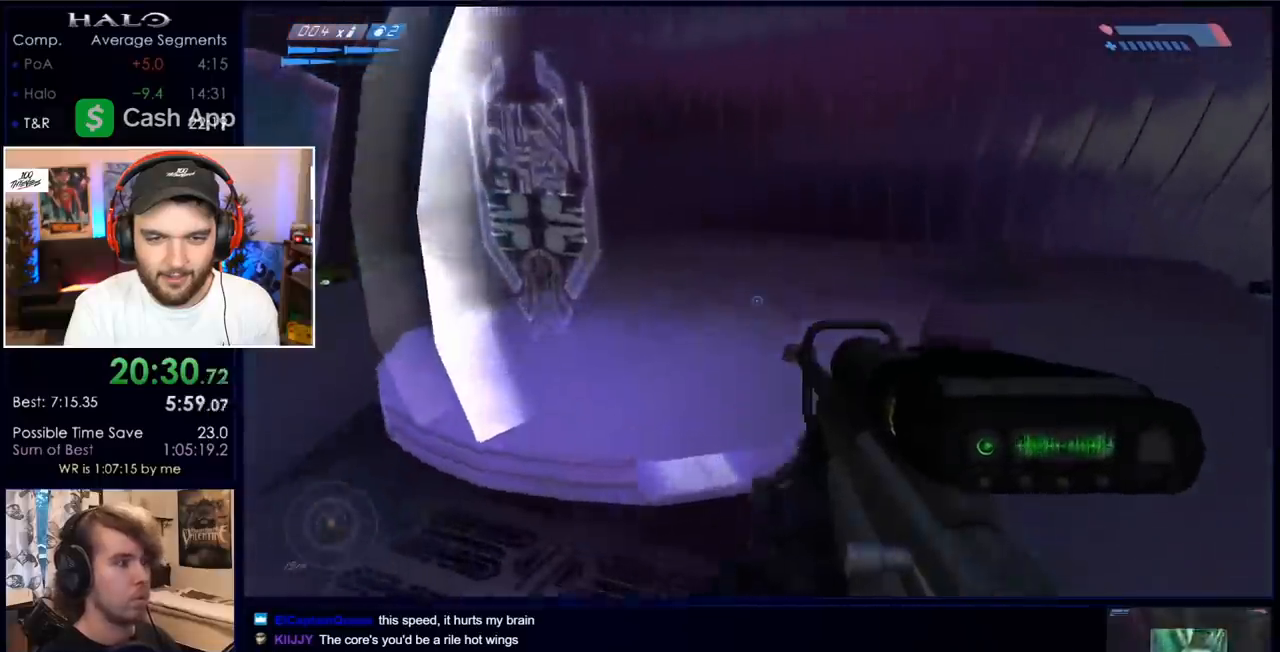
{"keys": ["e", "w"], "mouse": [], "events": [[50, "r", "down"], [100, "q", "down"], [150, "r", "up"], [200, "w", "up"], [233, "q", "up"], [333, "e", "down"], [333, "w", "down"]]}
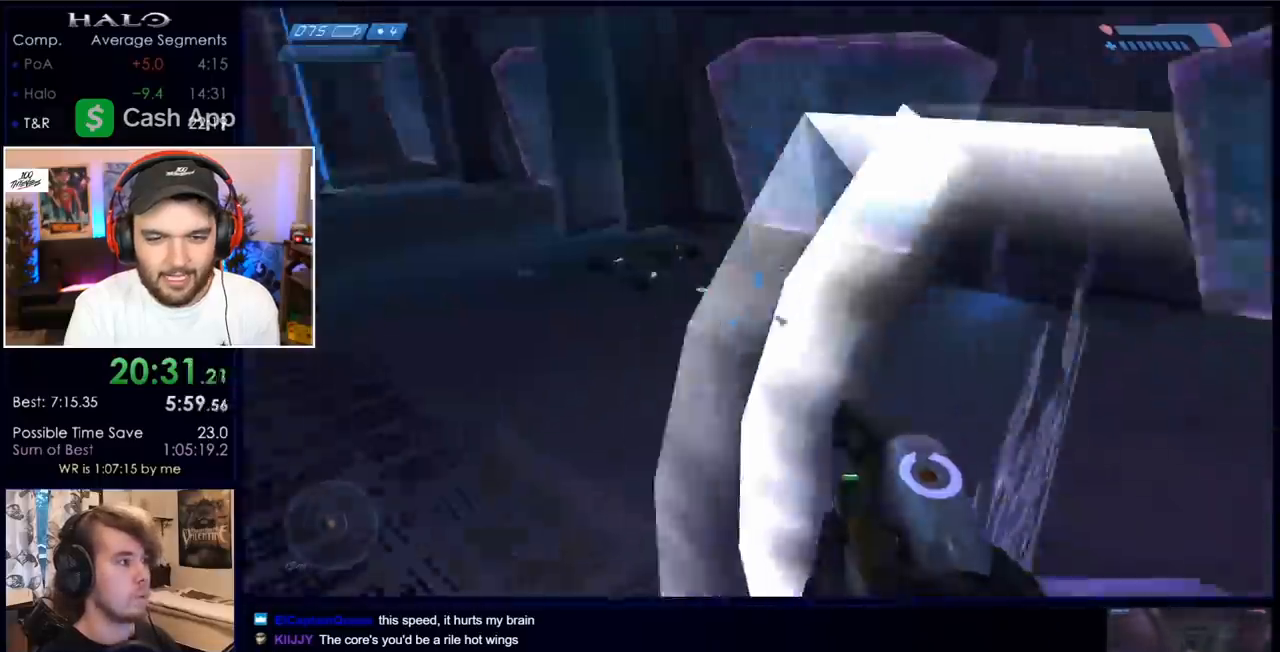
{"keys": ["a", "e", "w"], "mouse": [], "events": [[217, "a", "down"]]}
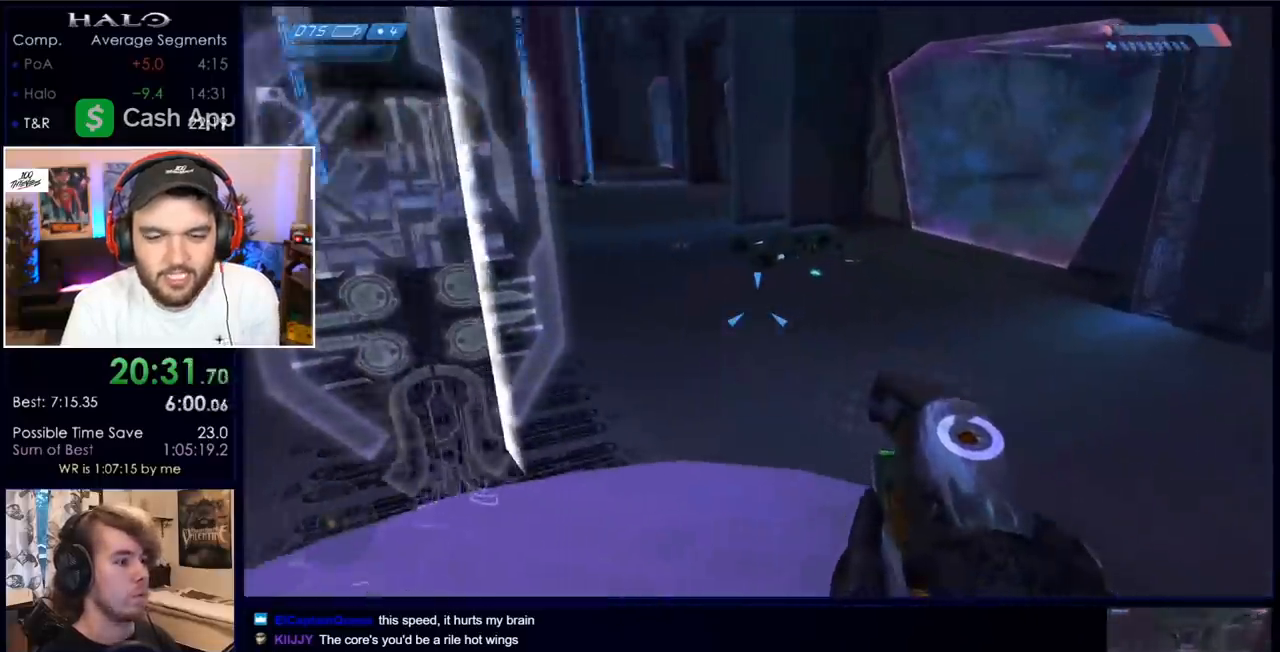
{"keys": ["a", "space", "w"], "mouse": [], "events": [[33, "mouse_right", "down"], [133, "e", "up"], [217, "mouse_right", "up"], [267, "mouse_right", "down"], [417, "mouse_right", "up"], [417, "space", "down"]]}
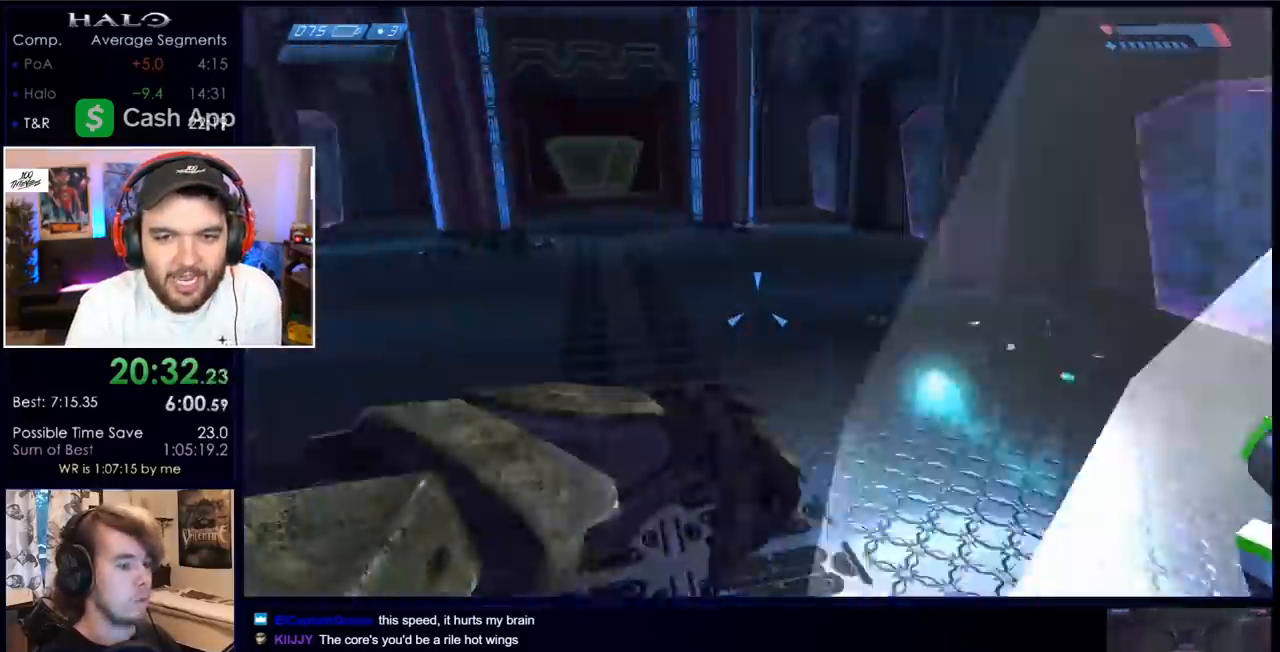
{"keys": ["w"], "mouse": [], "events": [[200, "space", "up"], [233, "a", "up"]]}
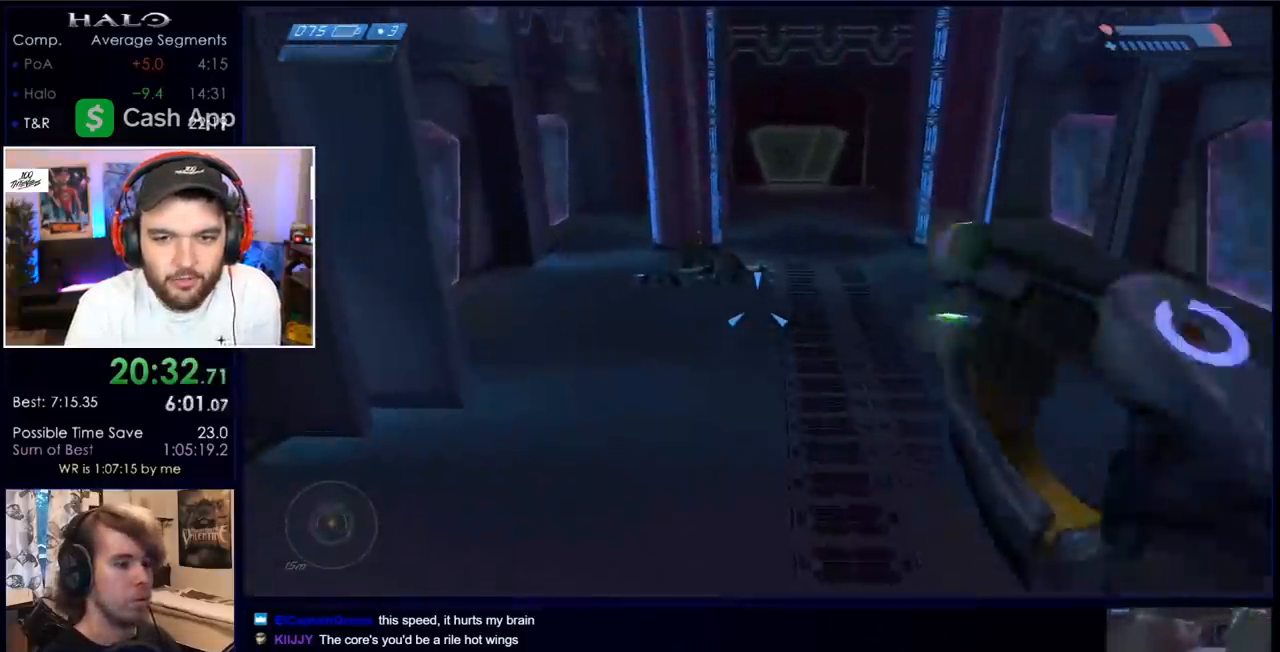
{"keys": ["w"], "mouse": [], "events": []}
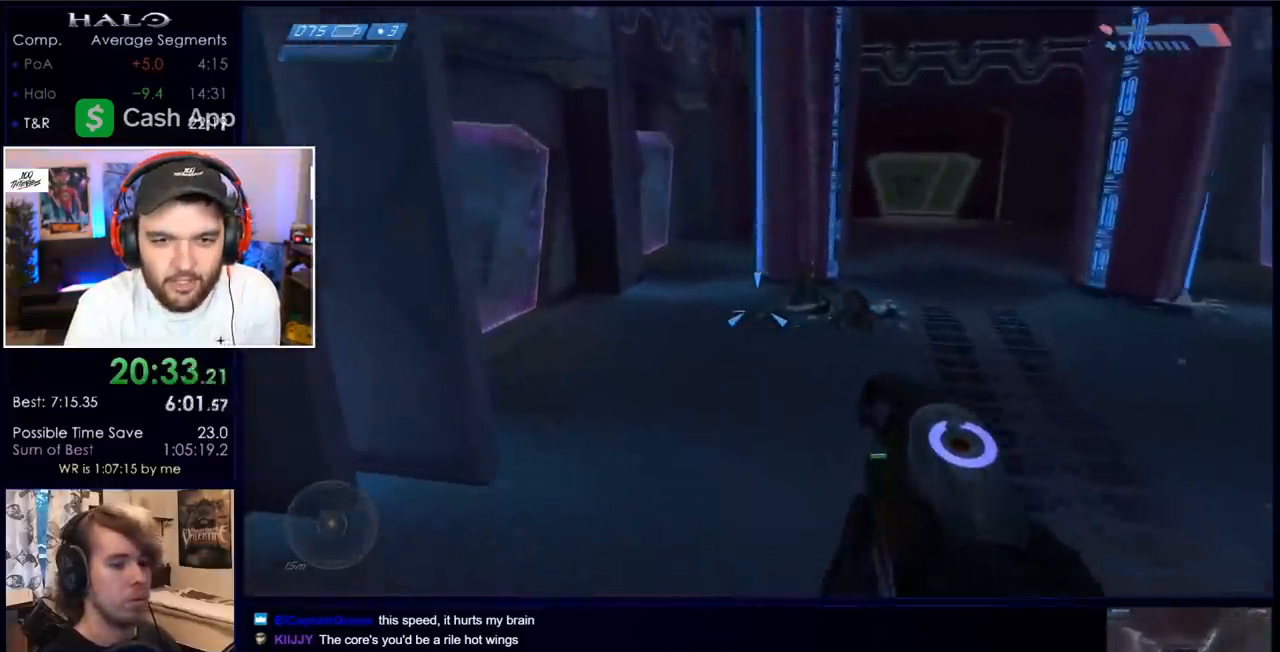
{"keys": ["w"], "mouse": [], "events": []}
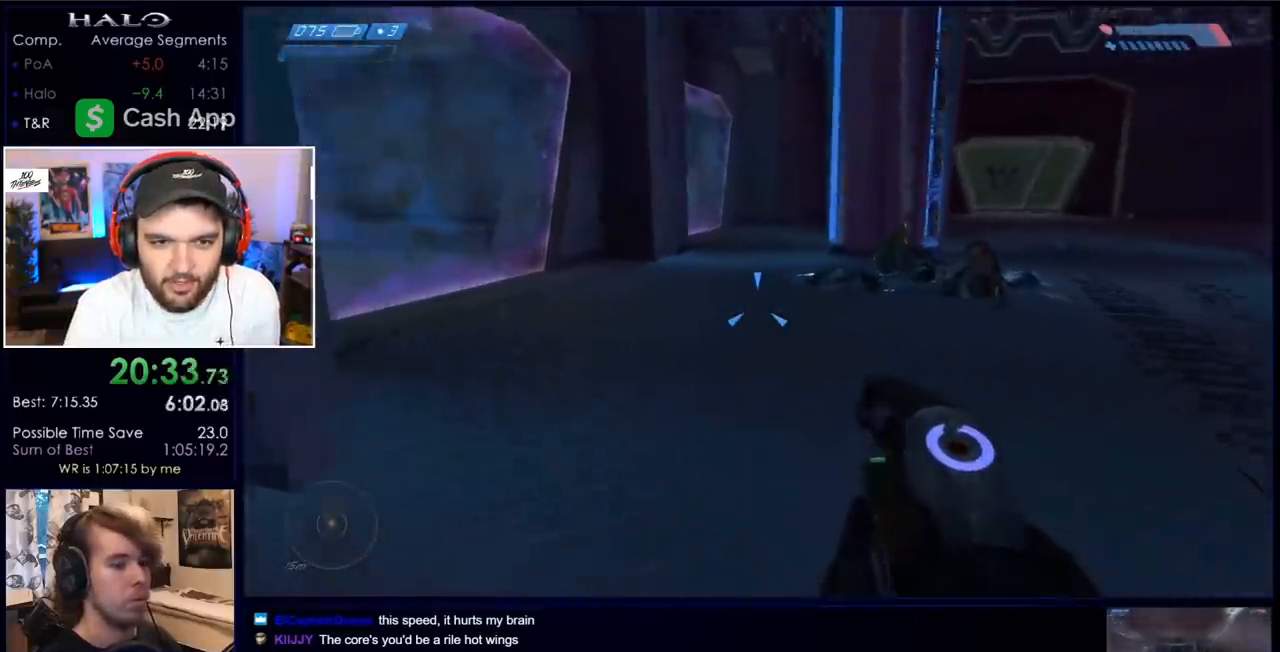
{"keys": ["w"], "mouse": [], "events": [[100, "space", "down"], [233, "space", "up"]]}
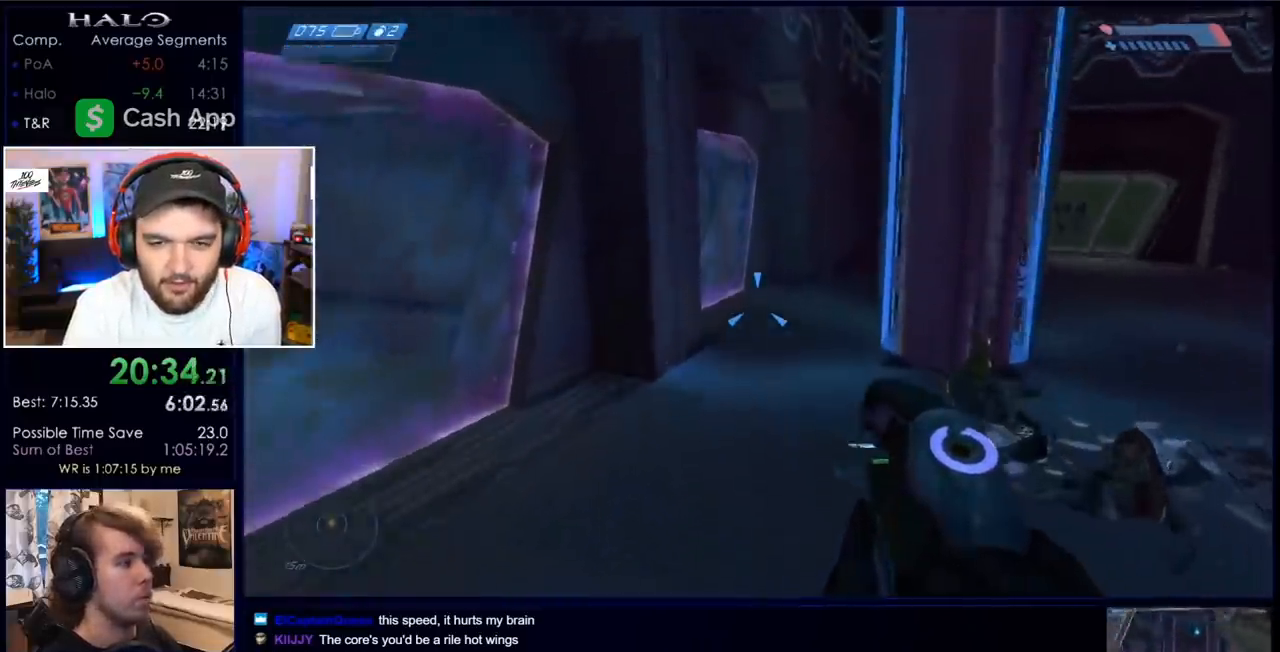
{"keys": ["w"], "mouse": [], "events": [[217, "q", "down"], [300, "q", "up"]]}
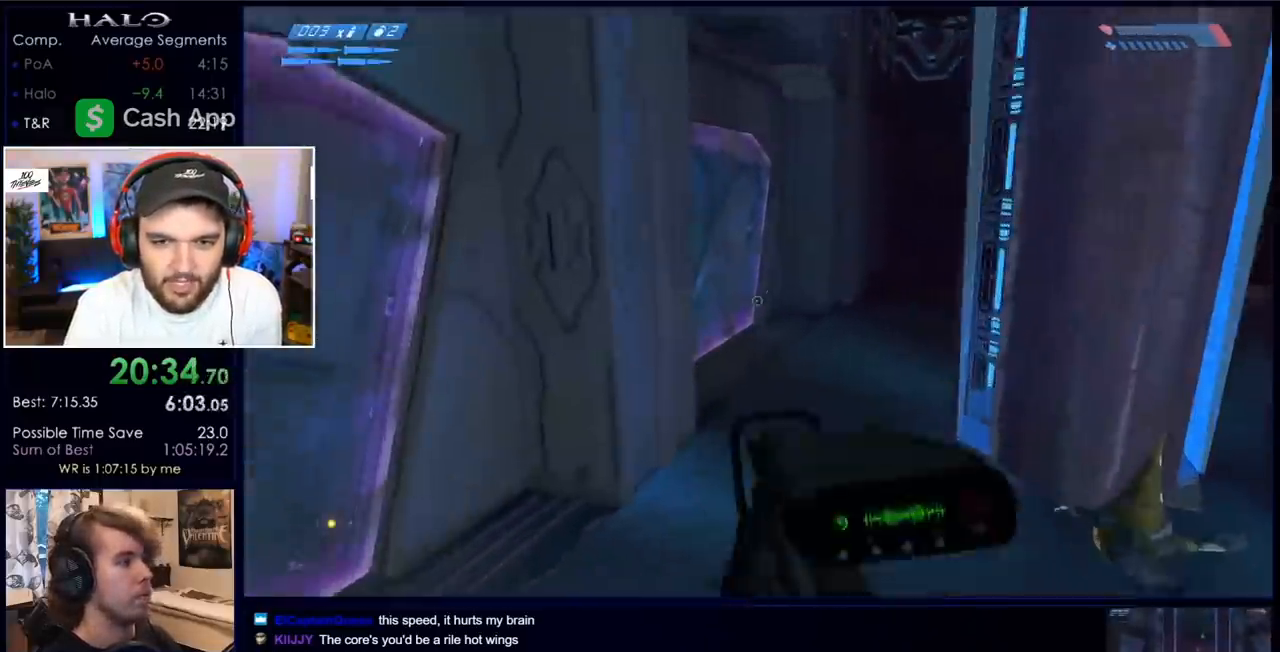
{"keys": ["w"], "mouse": [], "events": [[33, "q", "down"], [133, "q", "up"]]}
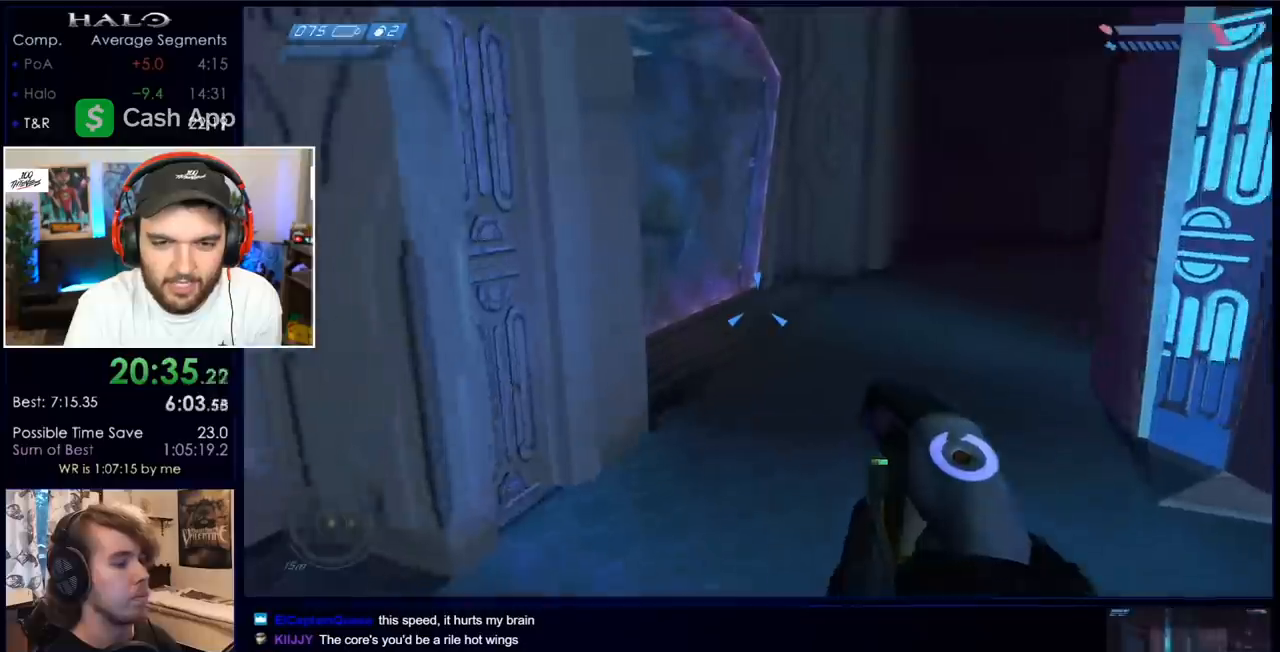
{"keys": ["w"], "mouse": [], "events": []}
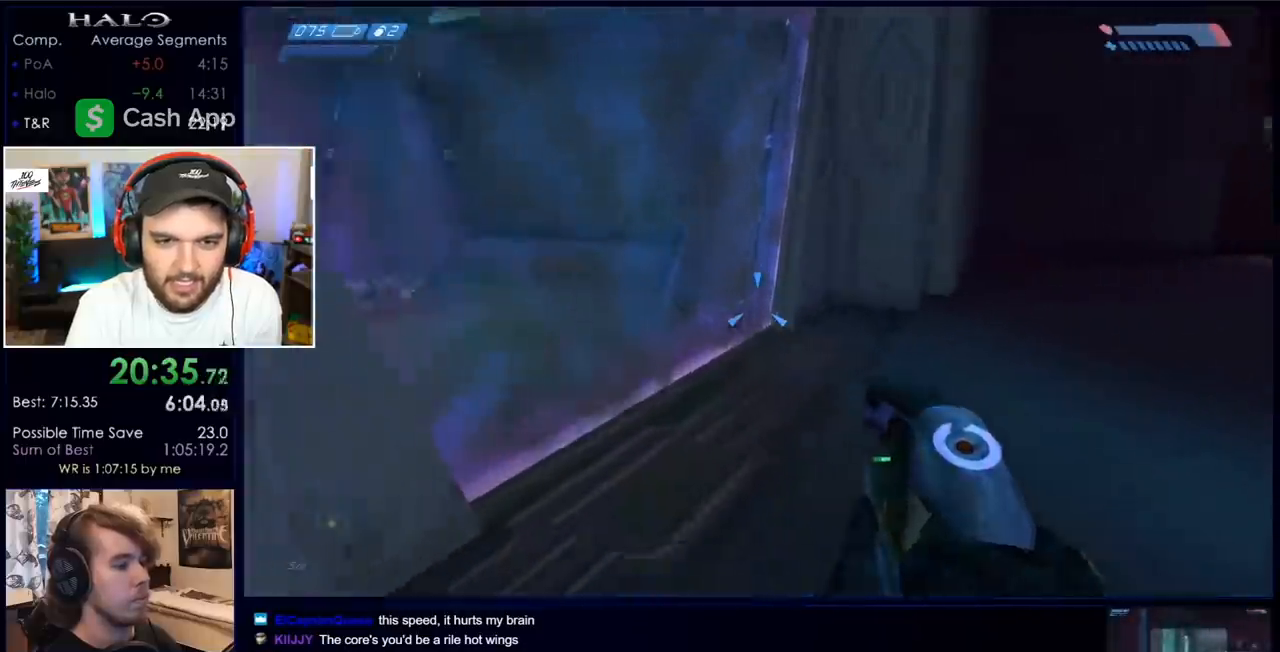
{"keys": ["w"], "mouse": [], "events": [[400, "q", "down"], [450, "q", "up"]]}
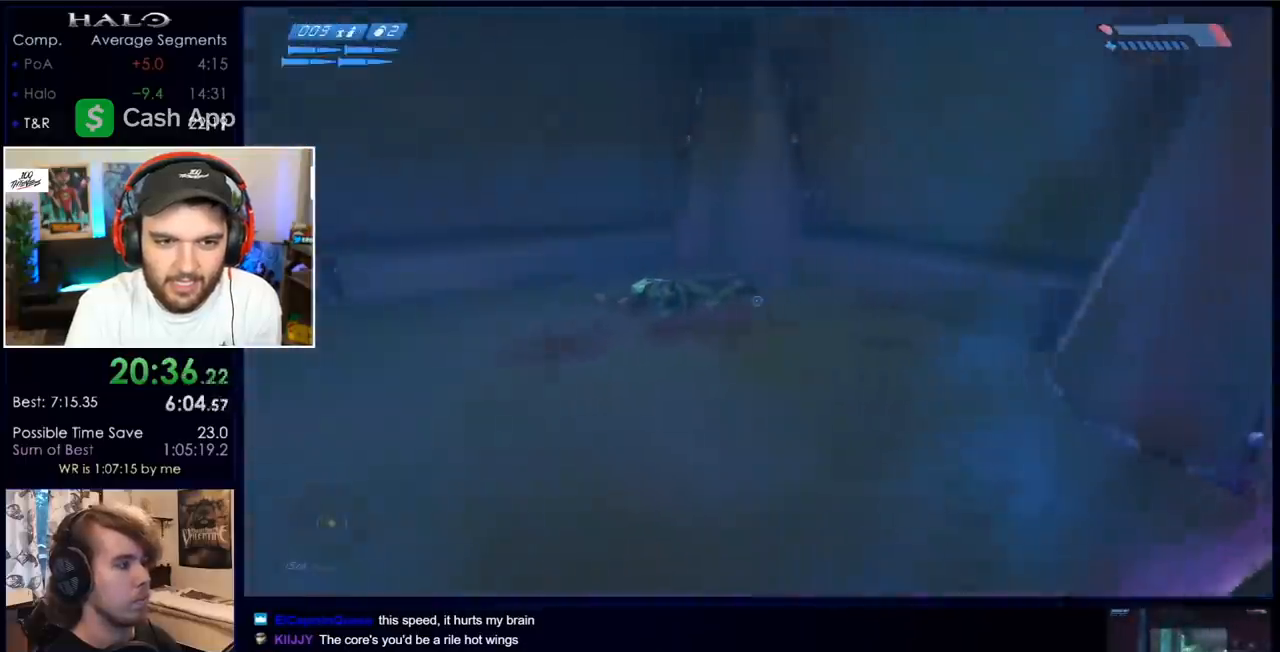
{"keys": ["w"], "mouse": [], "events": [[33, "q", "down"], [133, "q", "up"], [317, "a", "down"], [417, "a", "up"]]}
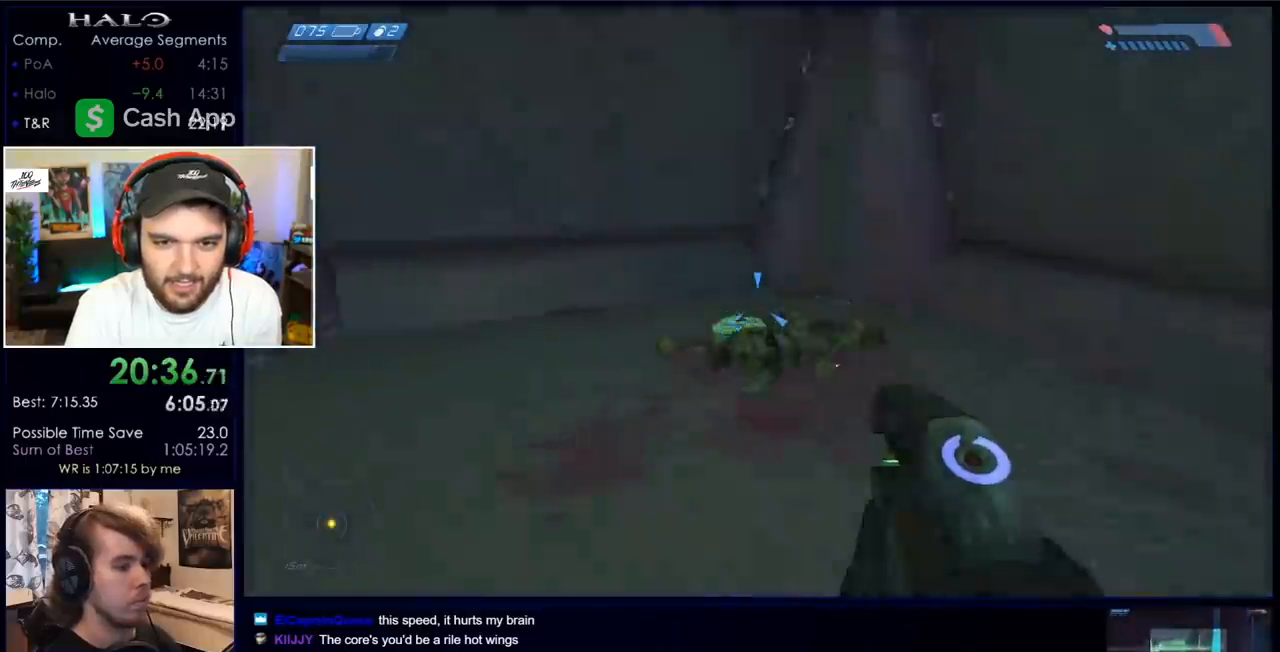
{"keys": ["w"], "mouse": [], "events": []}
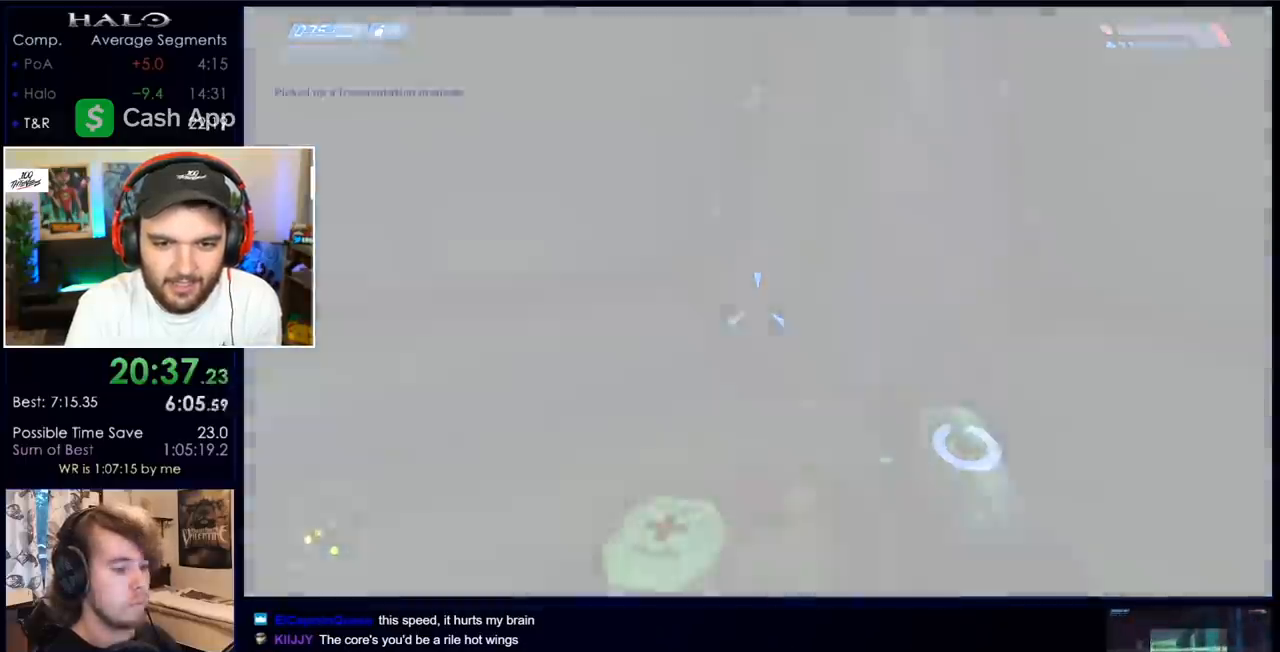
{"keys": ["w"], "mouse": [], "events": [[217, "return", "down"], [250, "w", "up"], [300, "return", "up"], [400, "return", "down"], [400, "w", "down"], [483, "return", "up"]]}
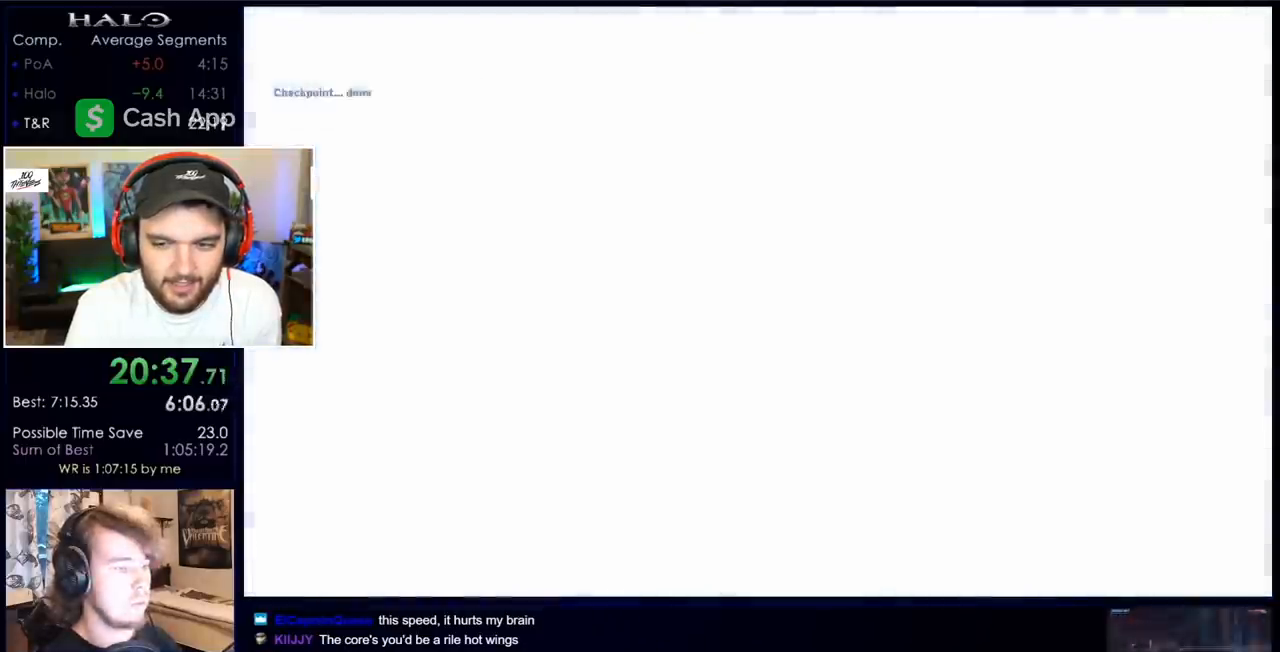
{"keys": ["a"], "mouse": [], "events": [[83, "return", "down"], [183, "return", "up"], [267, "return", "down"], [317, "a", "down"], [367, "return", "up"], [467, "w", "up"]]}
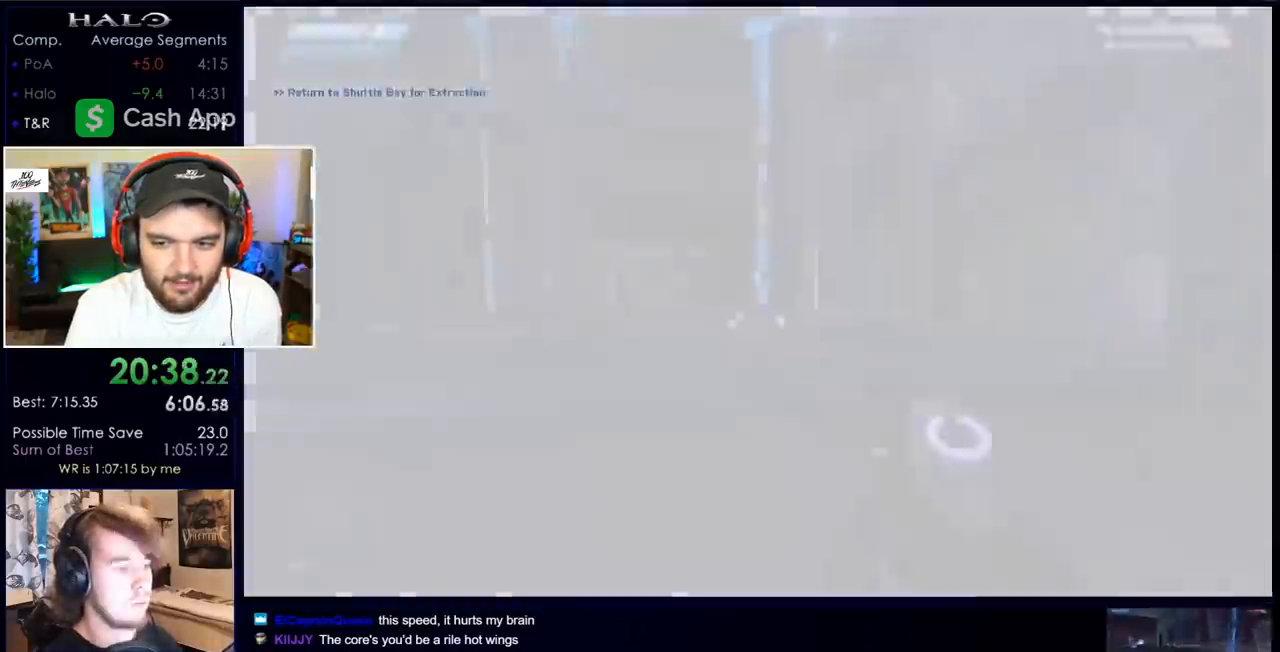
{"keys": ["a", "w"], "mouse": [], "events": [[383, "w", "down"]]}
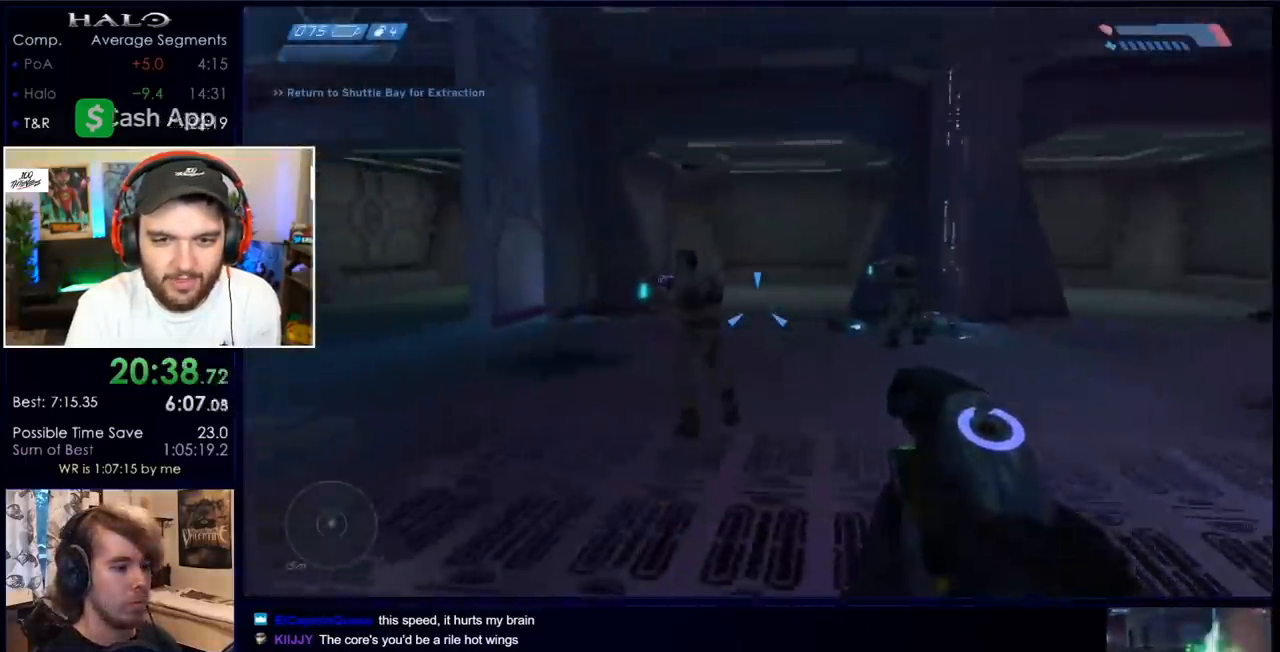
{"keys": ["a", "w"], "mouse": [], "events": [[117, "mouse_left", "down"], [250, "mouse_left", "up"], [350, "mouse_left", "down"], [450, "mouse_left", "up"]]}
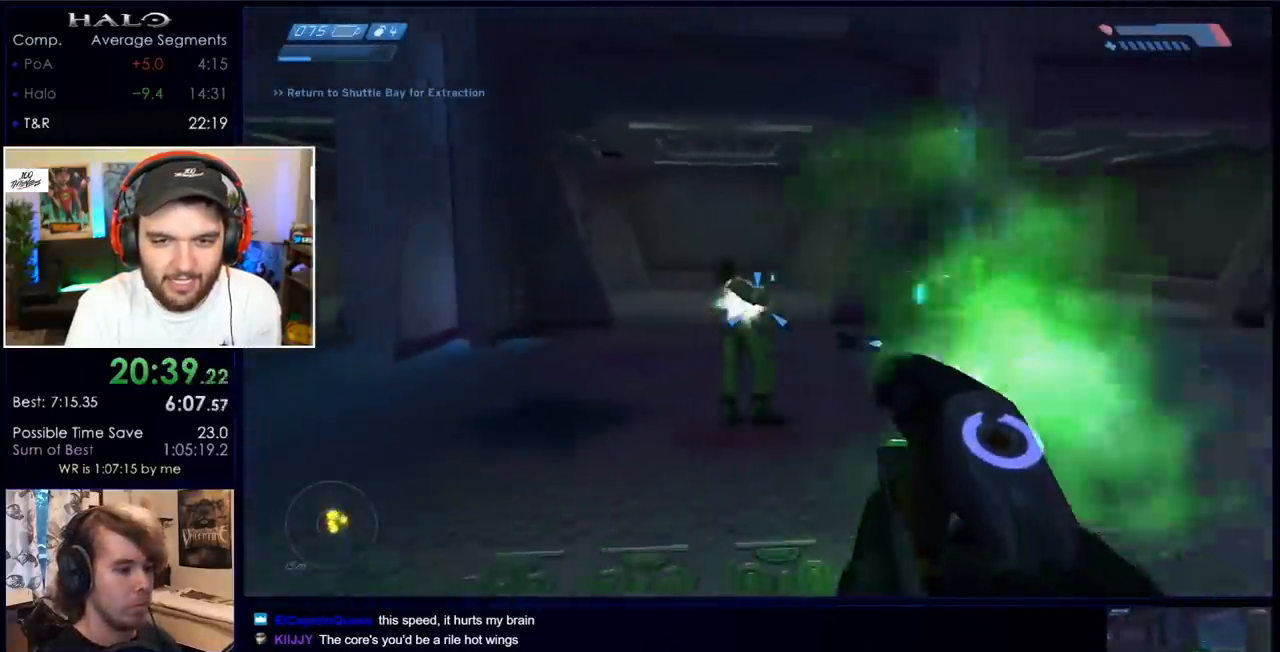
{"keys": ["a", "s"], "mouse": [], "events": [[33, "mouse_left", "down"], [83, "mouse_left", "up"], [83, "w", "up"], [183, "mouse_left", "down"], [233, "s", "down"], [267, "mouse_left", "up"], [367, "mouse_right", "down"], [467, "mouse_right", "up"]]}
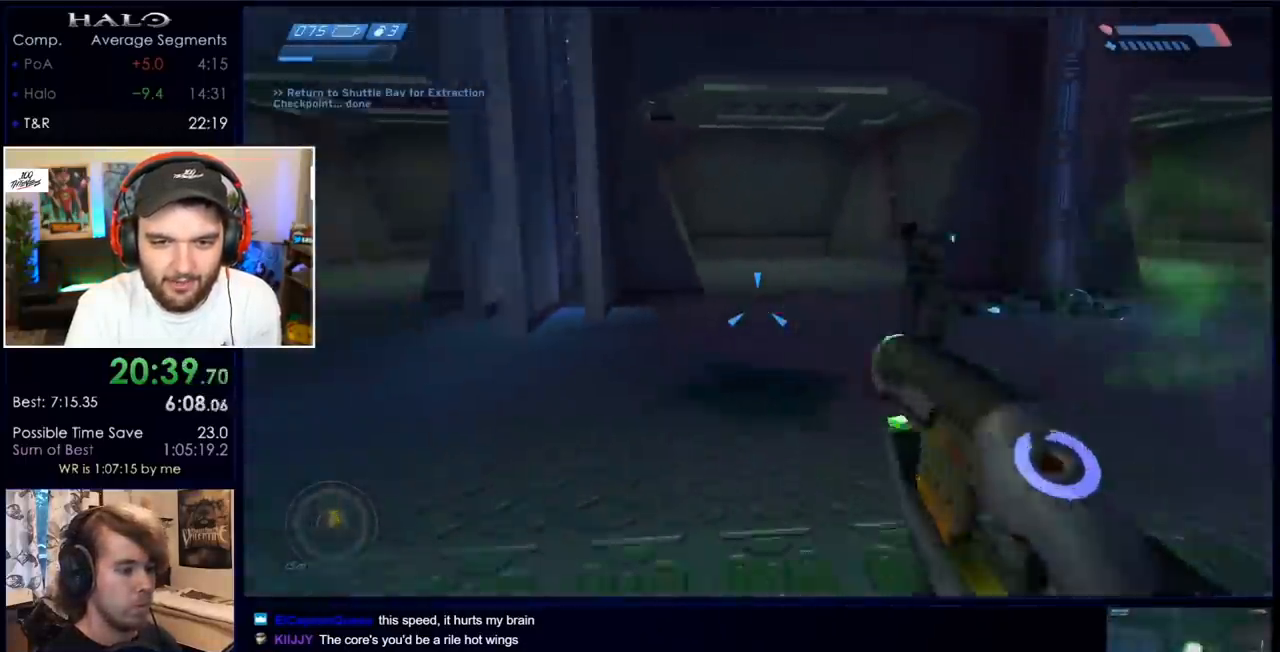
{"keys": ["w"], "mouse": [], "events": [[150, "s", "up"], [333, "w", "down"], [383, "a", "up"]]}
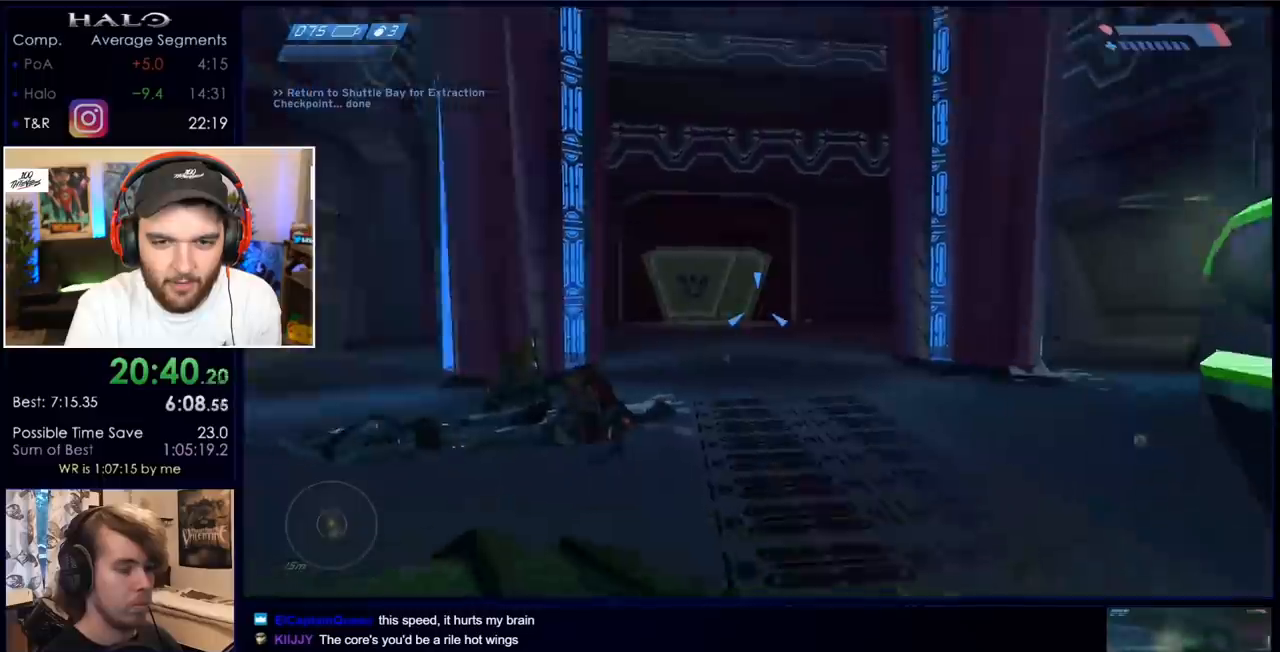
{"keys": ["w"], "mouse": ["right"], "events": [[33, "q", "down"], [133, "q", "up"], [233, "mouse_right", "down"], [367, "mouse_right", "up"], [467, "mouse_right", "down"]]}
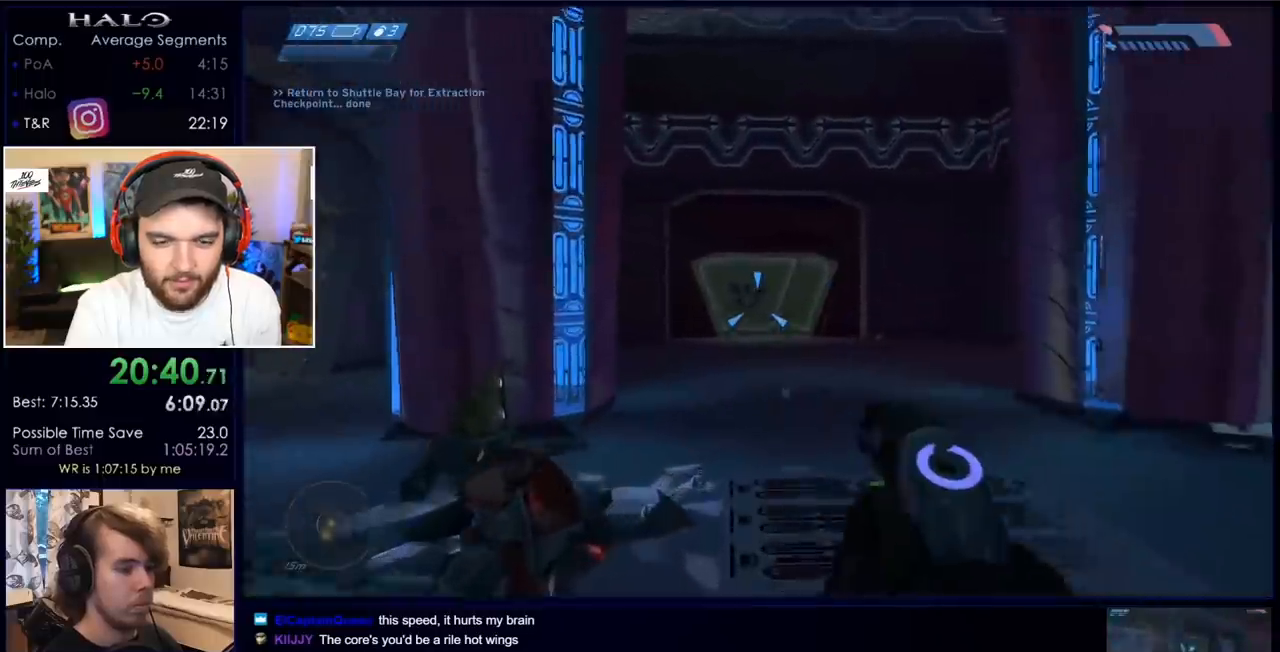
{"keys": ["w"], "mouse": [], "events": [[100, "mouse_right", "up"], [150, "mouse_right", "down"], [283, "mouse_right", "up"], [333, "mouse_right", "down"], [483, "mouse_right", "up"]]}
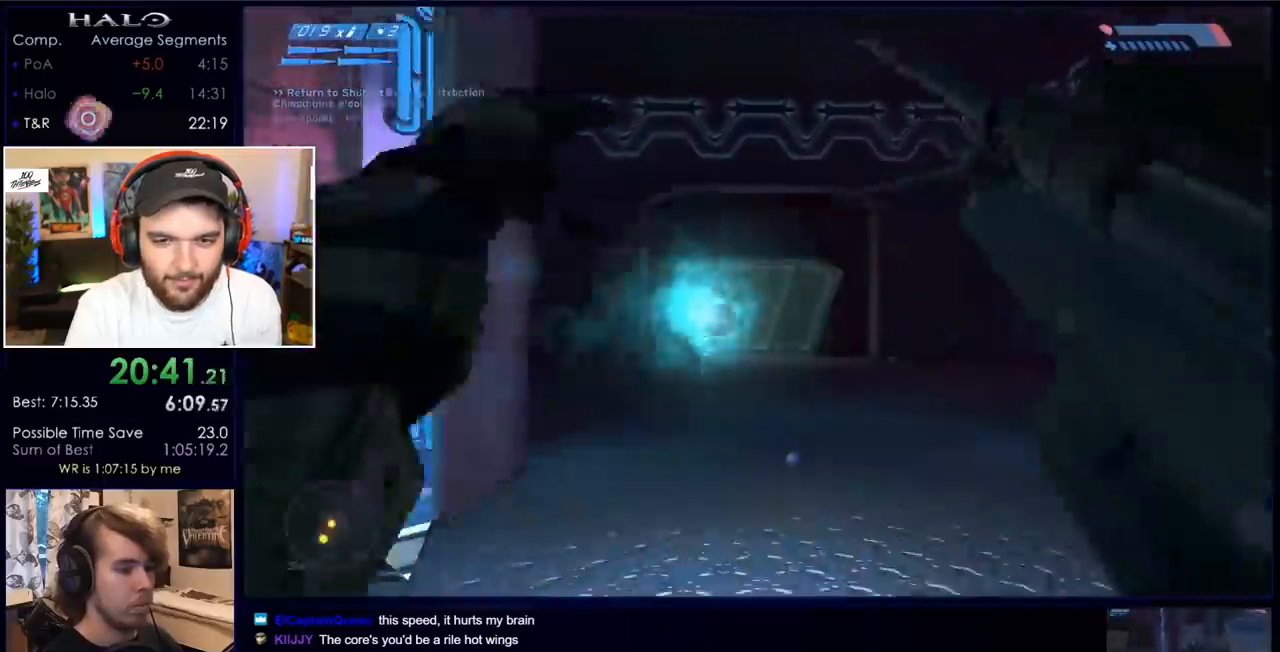
{"keys": ["d", "w"], "mouse": [], "events": [[17, "mouse_right", "down"], [167, "mouse_right", "up"], [250, "d", "down"]]}
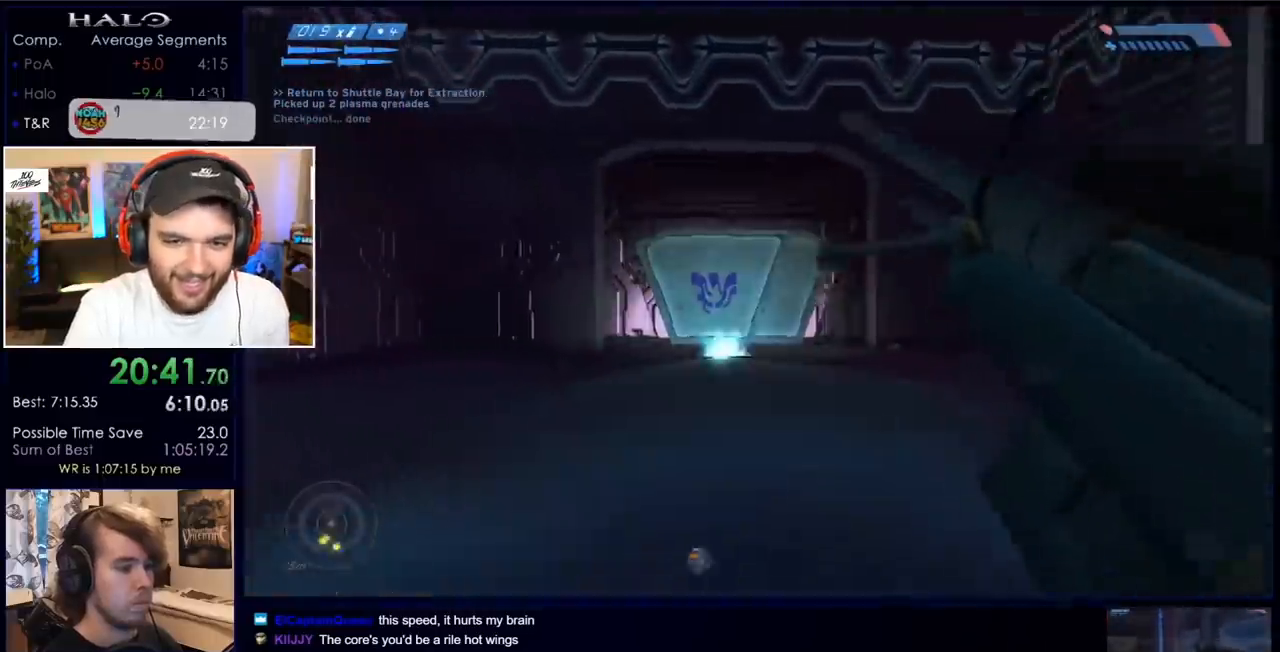
{"keys": ["a", "w"], "mouse": [], "events": [[33, "d", "up"], [233, "a", "down"]]}
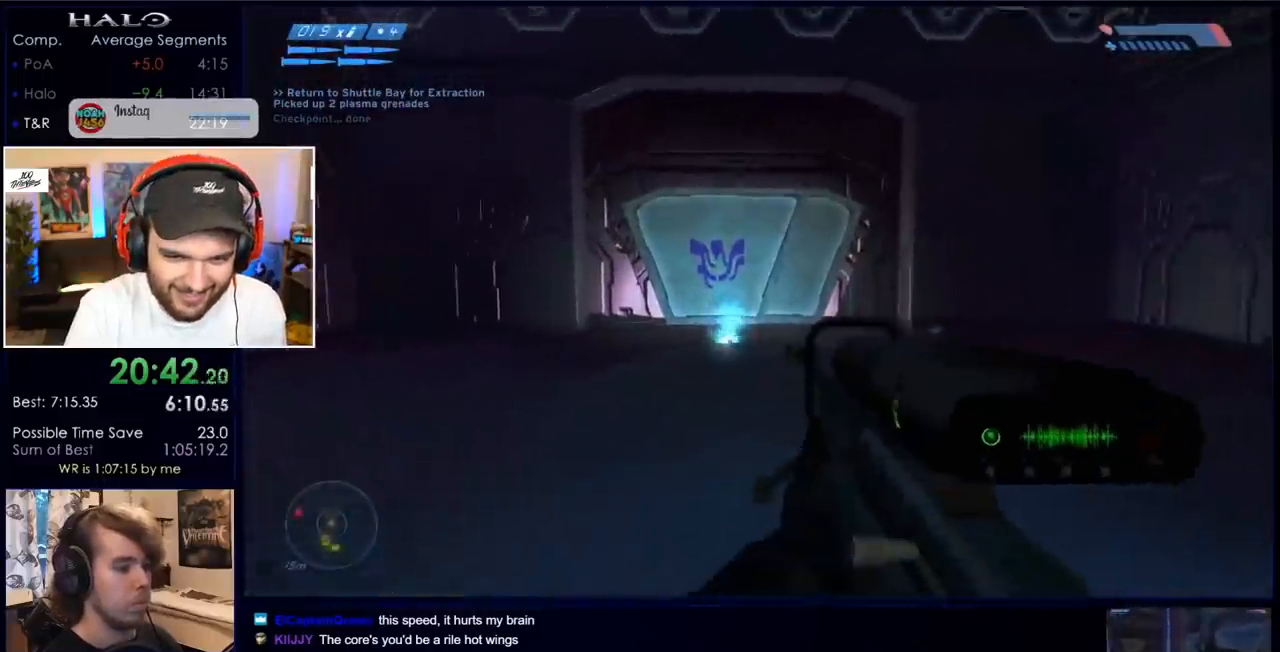
{"keys": ["a", "s"], "mouse": [], "events": [[50, "a", "up"], [100, "d", "down"], [200, "w", "up"], [333, "s", "down"], [467, "a", "down"], [467, "d", "up"]]}
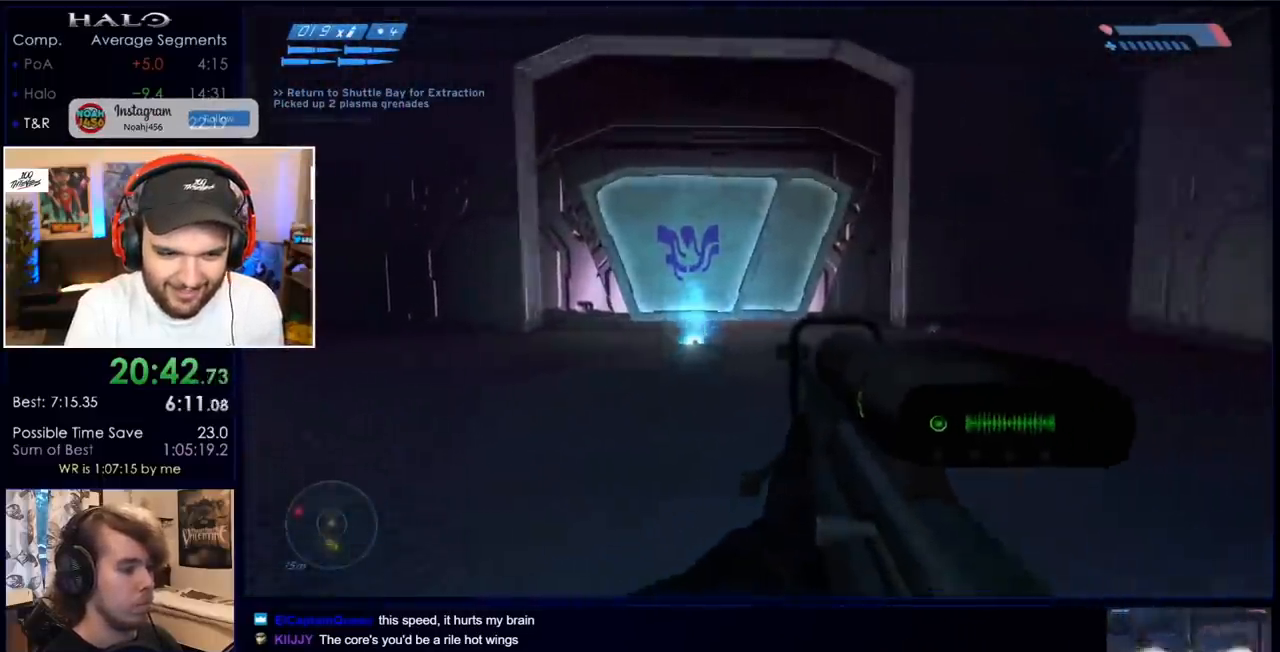
{"keys": ["d"], "mouse": [], "events": [[50, "s", "up"], [283, "w", "down"], [333, "a", "up"], [433, "d", "down"], [467, "w", "up"]]}
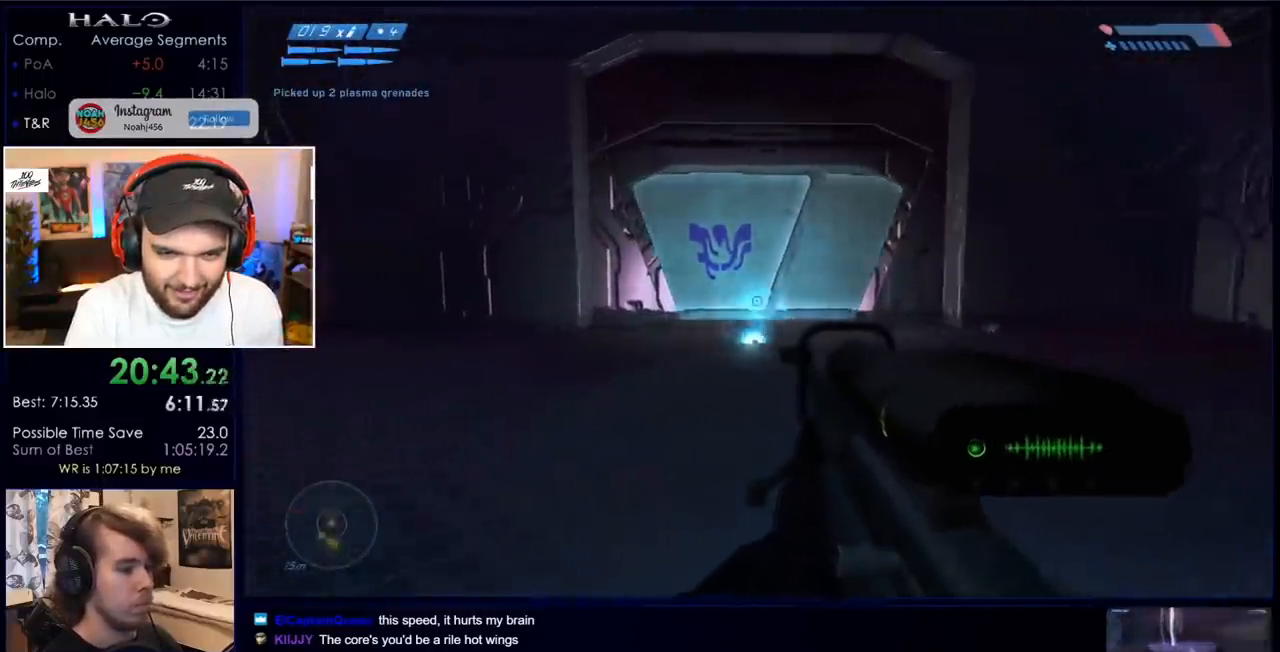
{"keys": ["d"], "mouse": [], "events": [[67, "w", "down"], [300, "w", "up"]]}
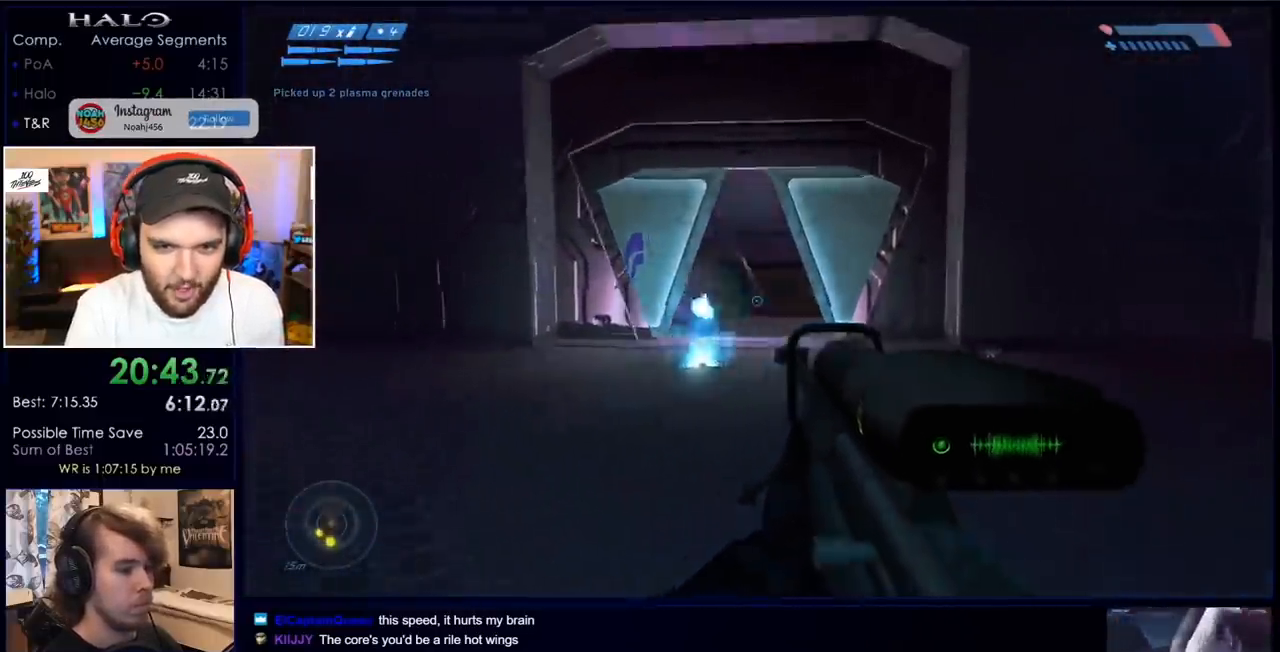
{"keys": ["d", "w"], "mouse": [], "events": [[83, "mouse_left", "down"], [267, "mouse_left", "up"], [267, "w", "down"]]}